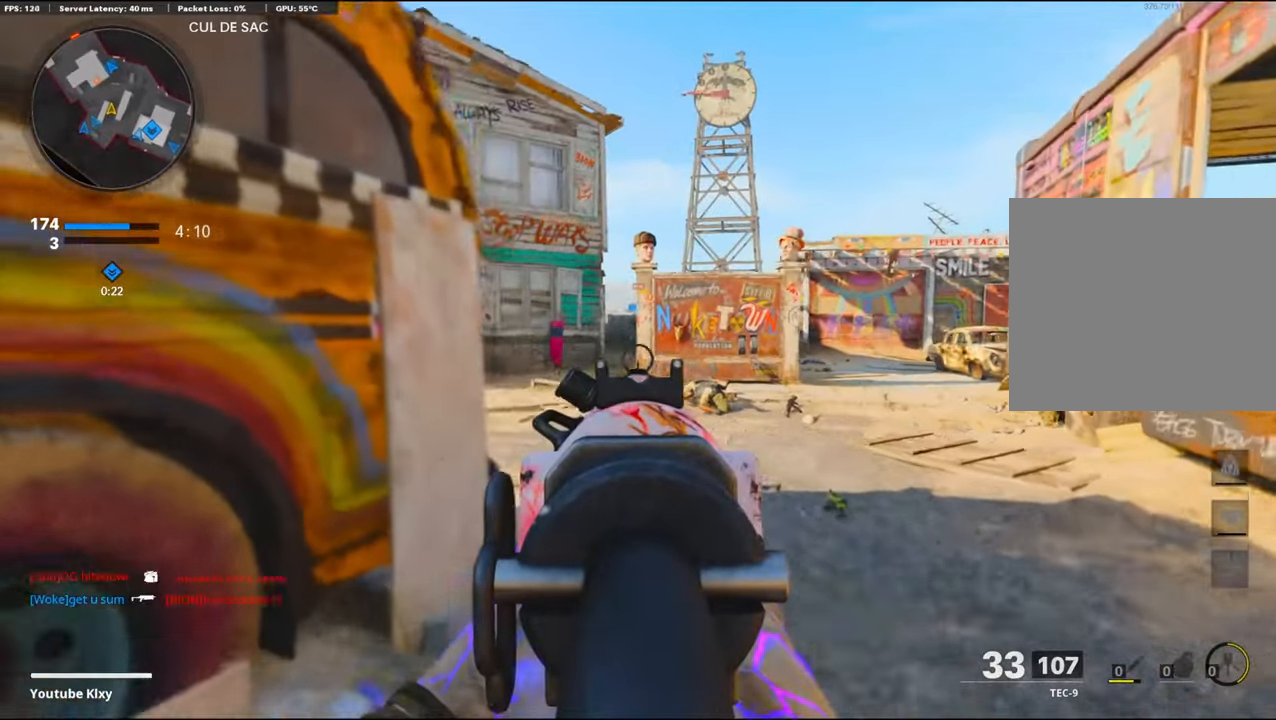
Gameplay with a controller (PlayStation layout); each line is a JSON object with the inputs held at the frame after it. "events" lists button and stick changes between this image and that frame as [ms after this image, input, new state], when the widget could be followed in between.
{"buttons": ["L3"], "left_stick": "up-right", "right_stick": "left", "events": [[50, "right_stick", "center"], [216, "left_stick", "up-right"], [400, "L1", "up"], [416, "right_stick", "left"], [450, "L3", "down"]]}
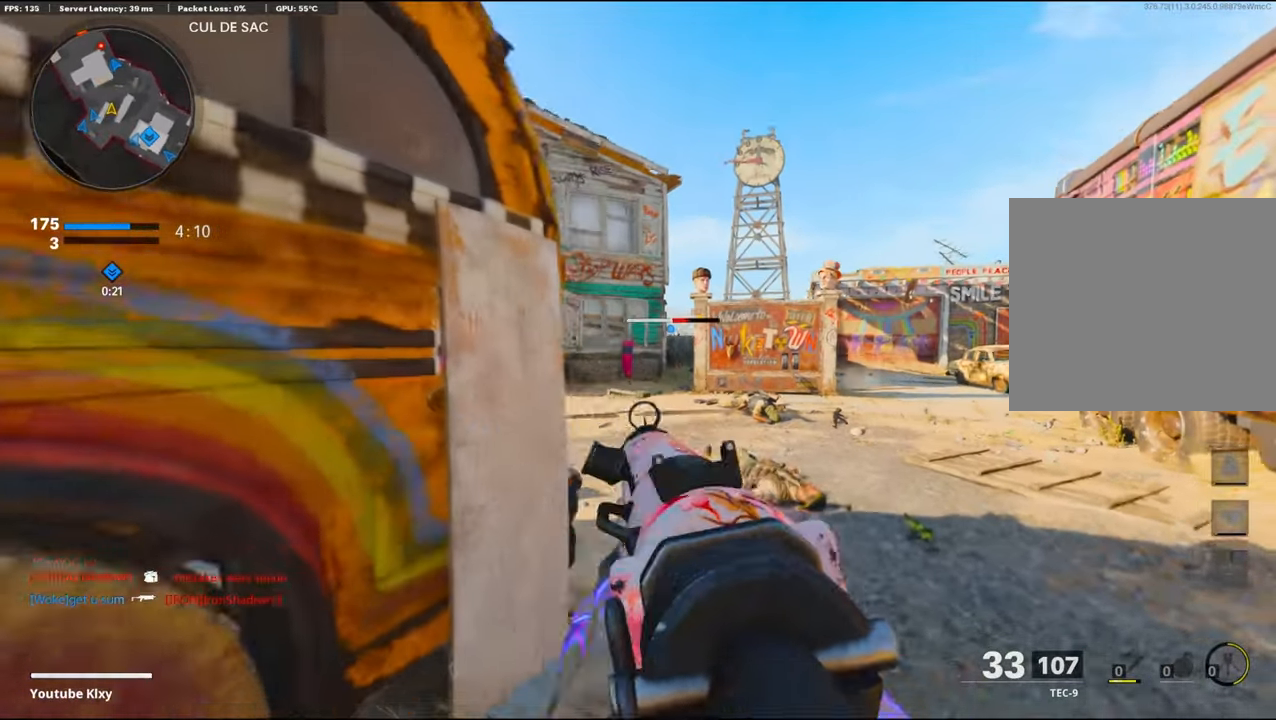
{"buttons": ["L3"], "left_stick": "up", "right_stick": "left", "events": [[66, "right_stick", "center"], [100, "left_stick", "up"], [300, "right_stick", "left"]]}
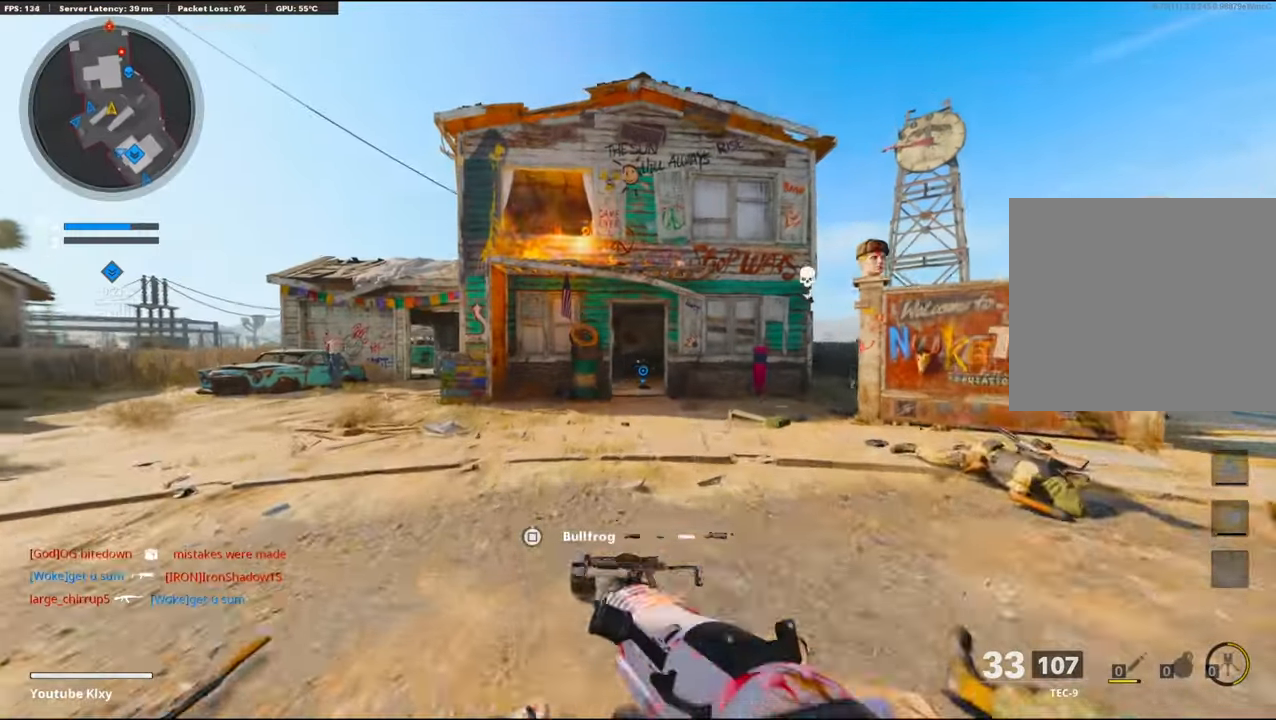
{"buttons": [], "left_stick": "up", "right_stick": "center", "events": [[16, "right_stick", "center"], [50, "L3", "up"]]}
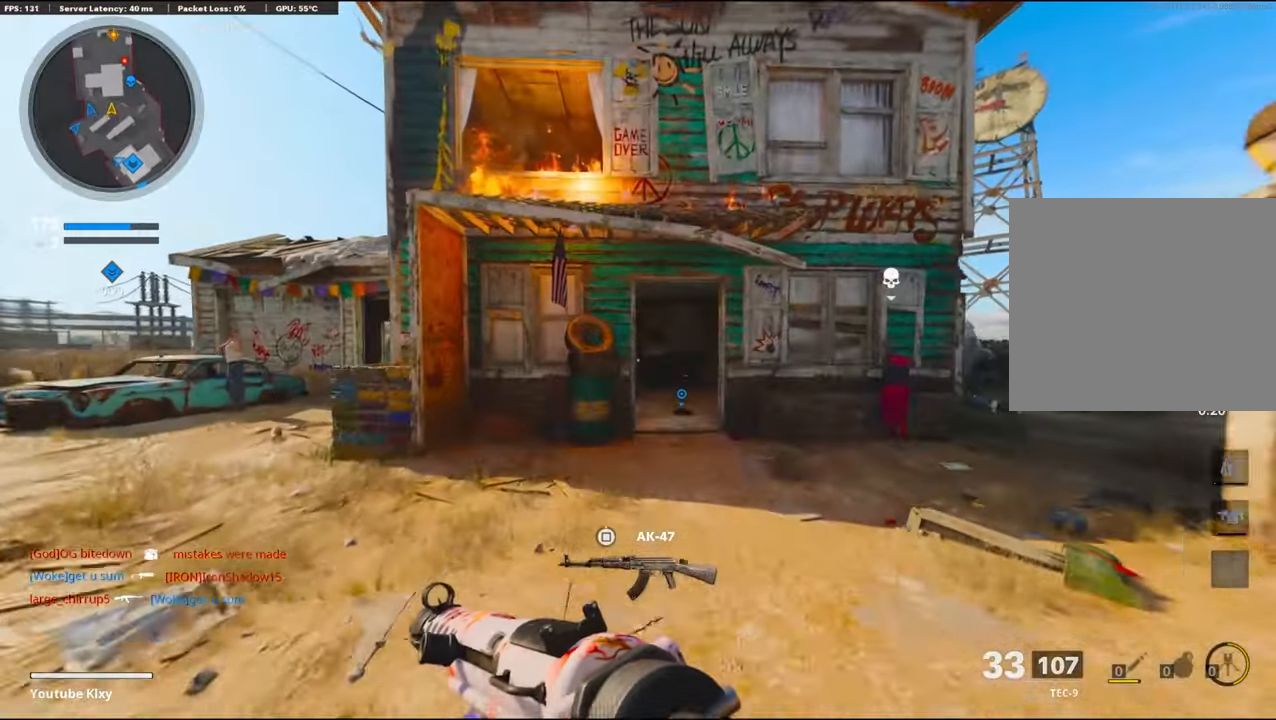
{"buttons": [], "left_stick": "right", "right_stick": "center", "events": [[133, "right_stick", "right"], [183, "left_stick", "up-right"], [250, "right_stick", "center"], [433, "left_stick", "right"]]}
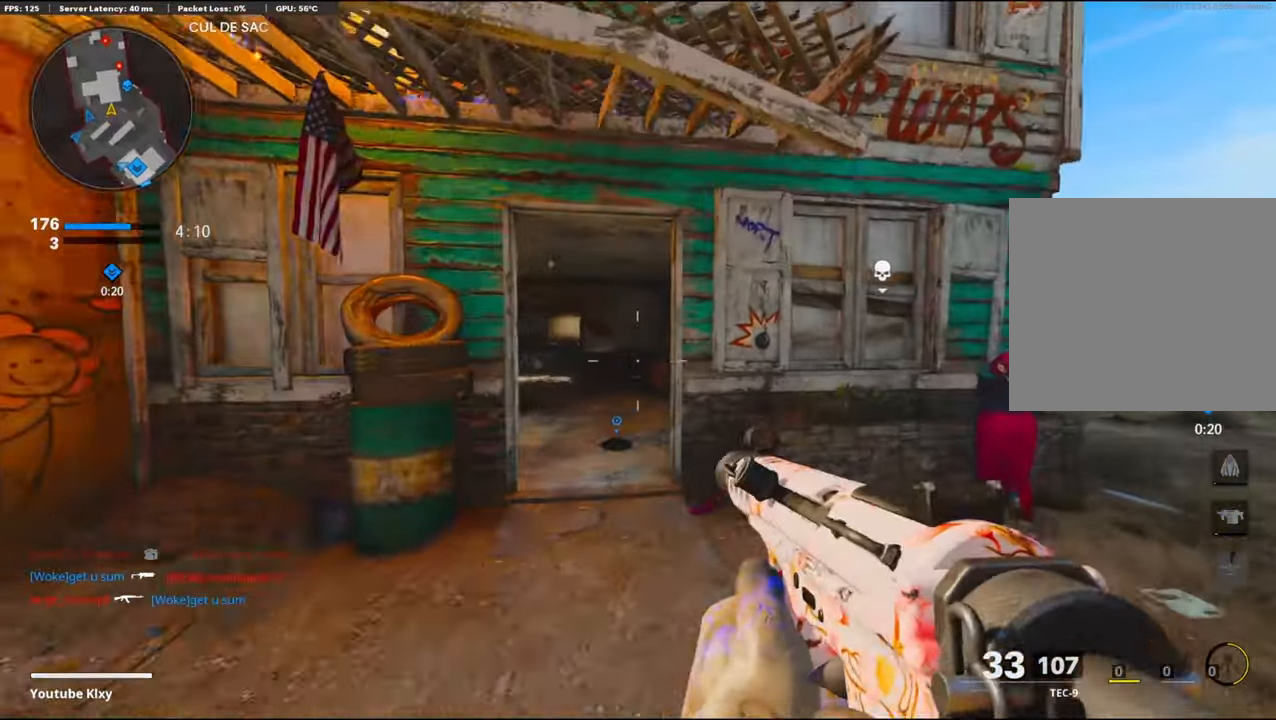
{"buttons": ["L3", "R3"], "left_stick": "up-right", "right_stick": "left", "events": [[50, "left_stick", "up-right"], [50, "right_stick", "right"], [66, "L3", "down"], [266, "right_stick", "center"], [383, "right_stick", "left"], [400, "R3", "down"]]}
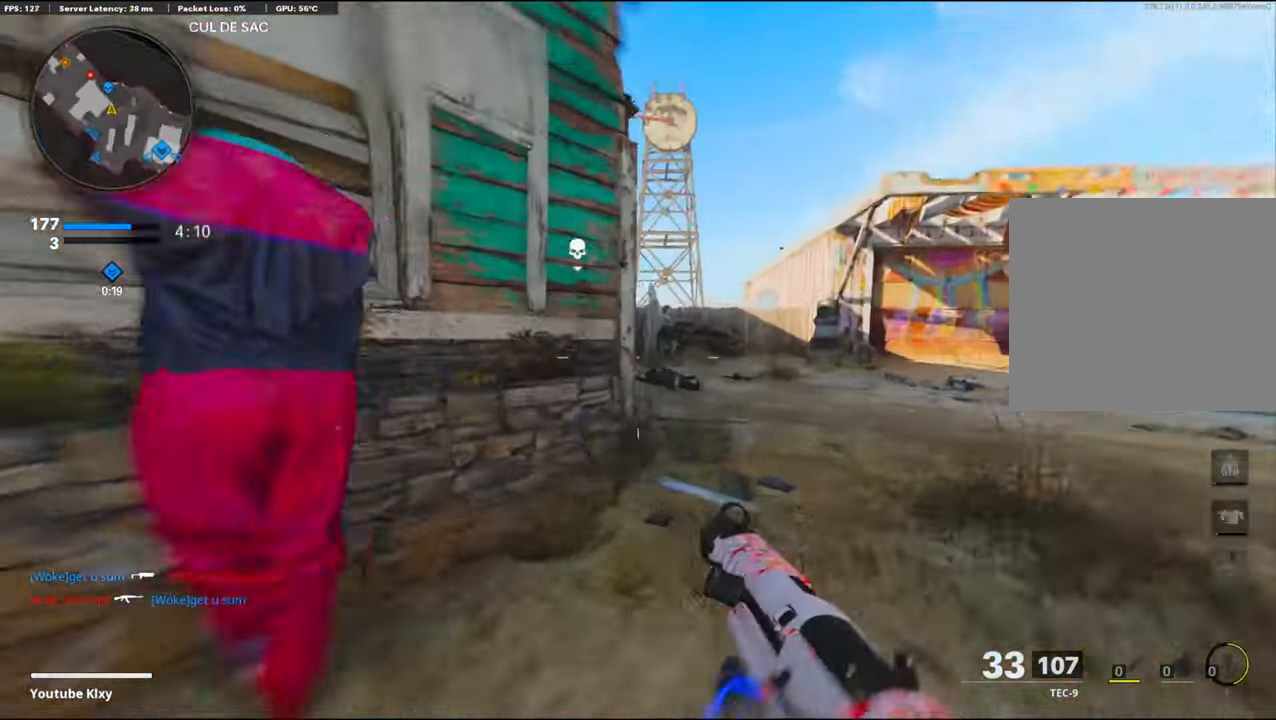
{"buttons": ["L1"], "left_stick": "left", "right_stick": "left", "events": [[50, "R3", "up"], [150, "left_stick", "up"], [183, "L1", "down"], [233, "L3", "up"], [466, "left_stick", "left"]]}
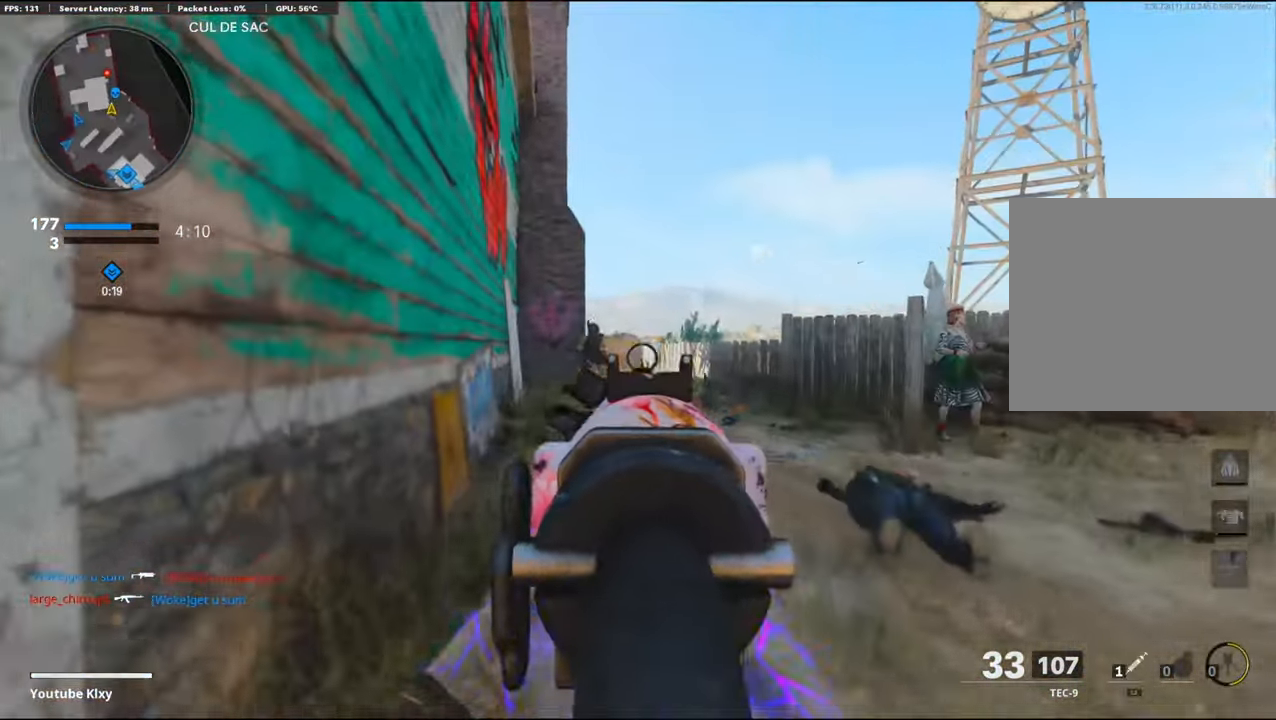
{"buttons": ["L1", "R1"], "left_stick": "down-left", "right_stick": "down-left", "events": [[16, "R1", "down"], [233, "left_stick", "up-right"], [233, "right_stick", "down-left"], [450, "left_stick", "down-left"]]}
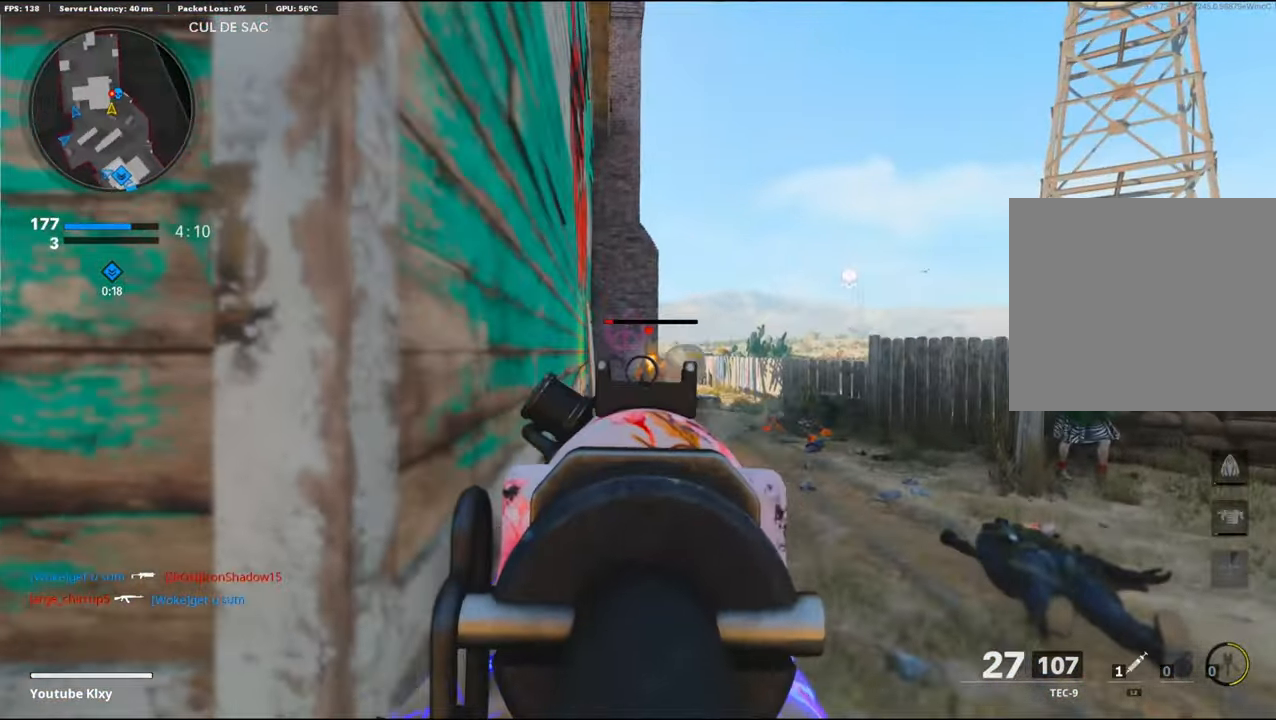
{"buttons": [], "left_stick": "down-left", "right_stick": "left", "events": [[116, "right_stick", "down-right"], [316, "L1", "up"], [333, "R1", "up"], [333, "right_stick", "center"], [383, "right_stick", "left"]]}
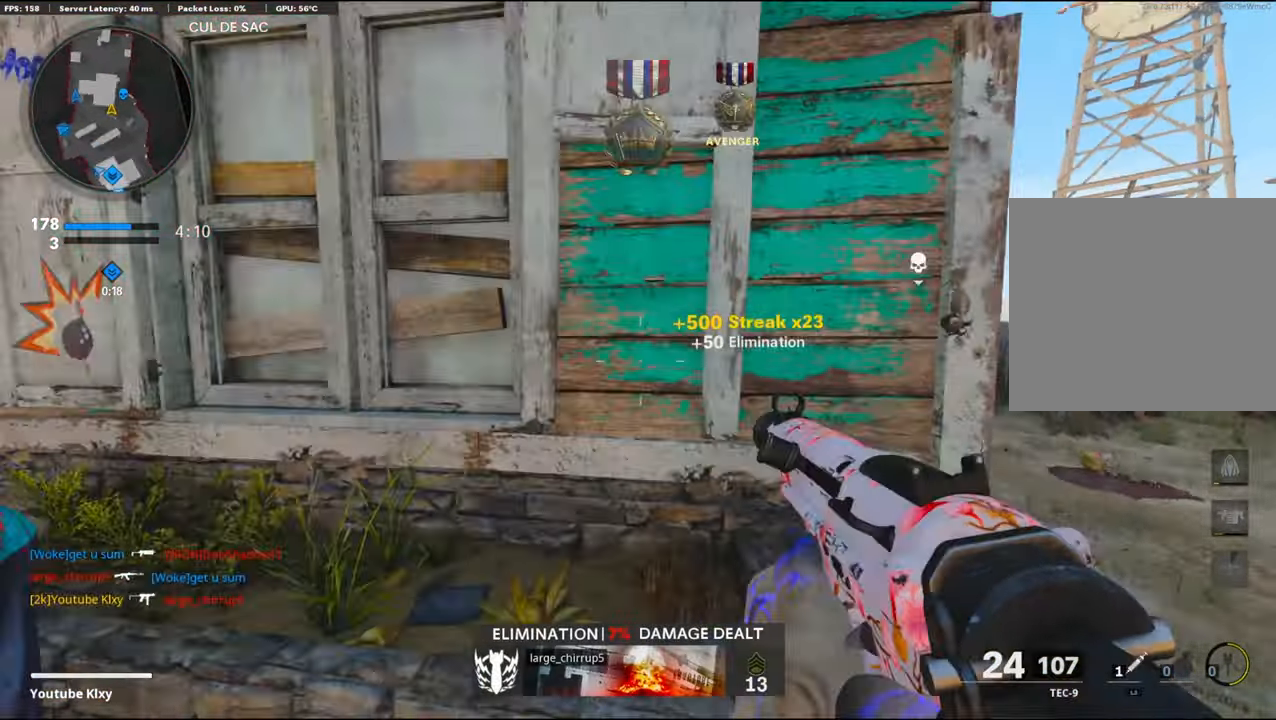
{"buttons": ["L3"], "left_stick": "up-left", "right_stick": "right", "events": [[33, "left_stick", "up-left"], [100, "right_stick", "center"], [133, "L3", "down"], [200, "SQUARE", "down"], [233, "SQUARE", "up"], [433, "right_stick", "right"]]}
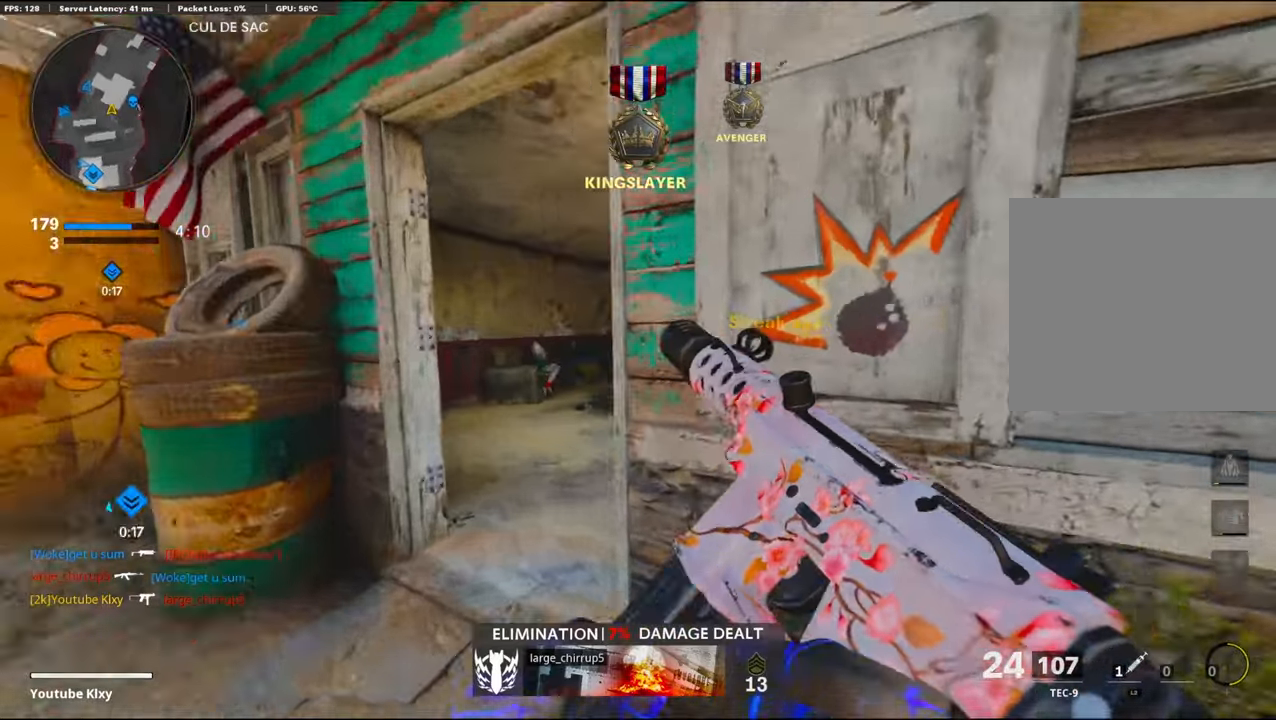
{"buttons": [], "left_stick": "up", "right_stick": "left", "events": [[67, "L3", "up"], [117, "left_stick", "up"], [400, "right_stick", "center"], [467, "right_stick", "left"]]}
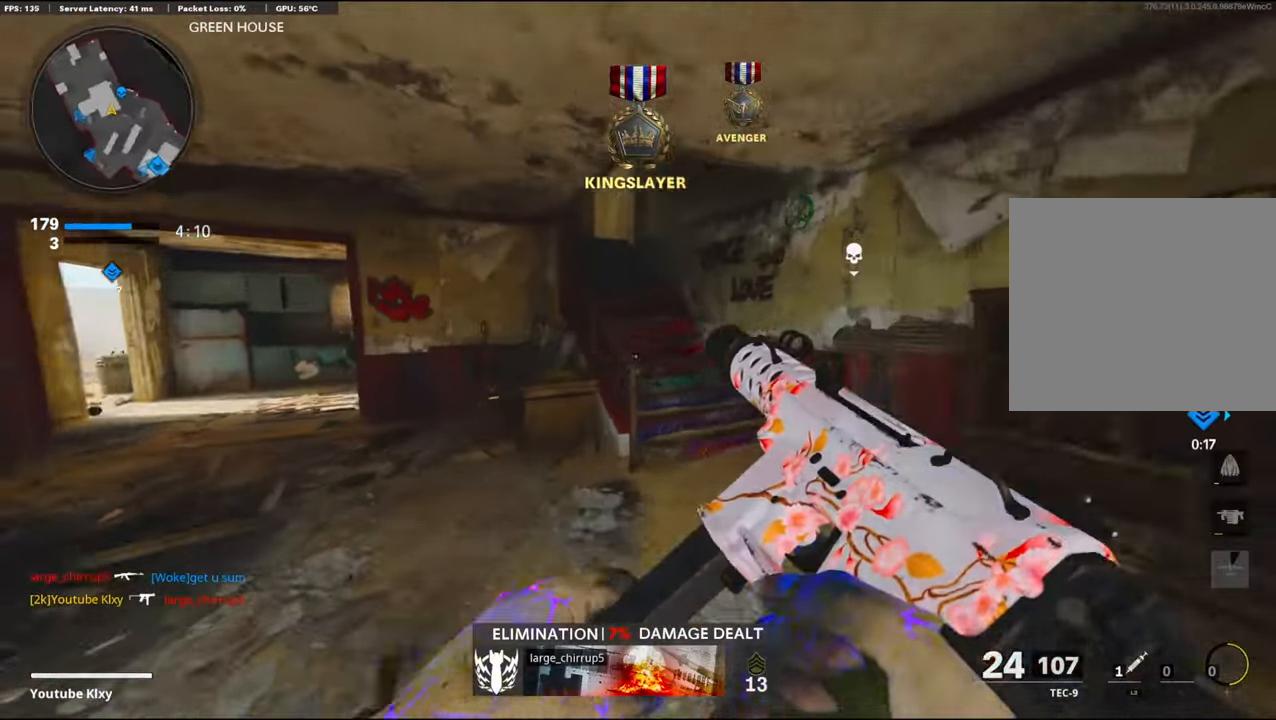
{"buttons": ["L3", "R3"], "left_stick": "up", "right_stick": "center", "events": [[167, "R3", "down"], [267, "right_stick", "center"], [333, "R3", "up"], [450, "R3", "down"], [483, "L3", "down"]]}
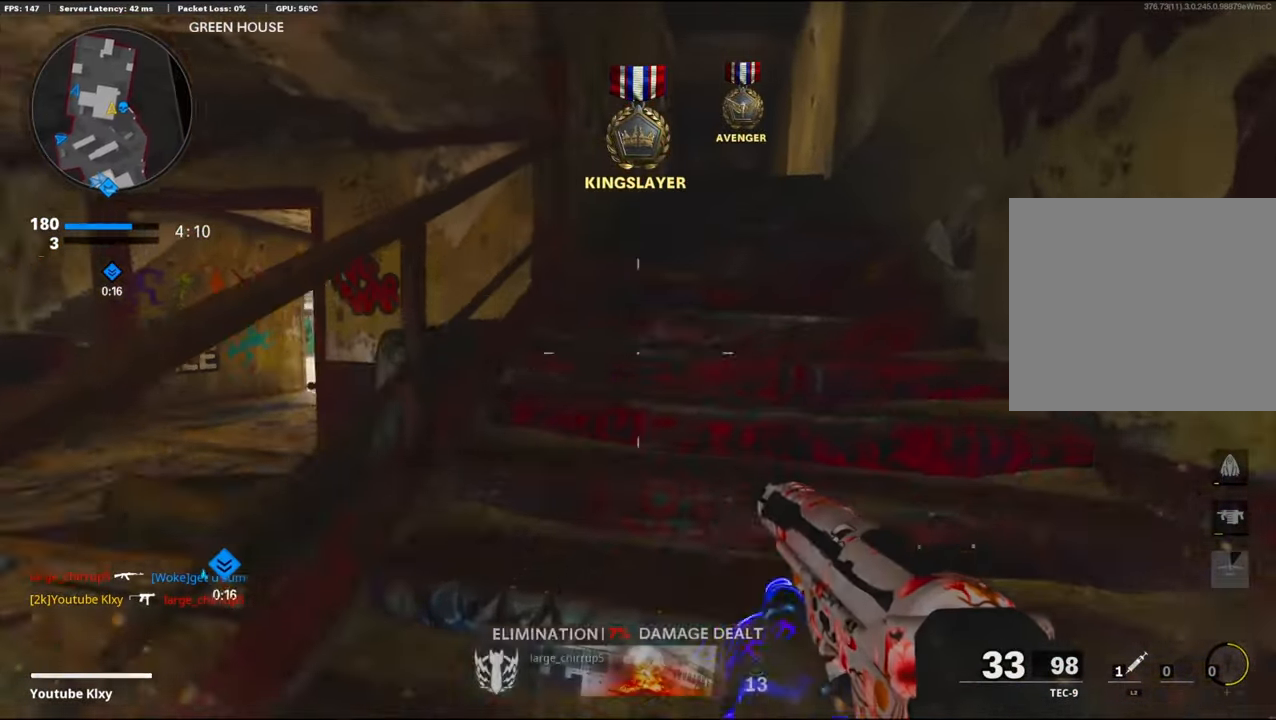
{"buttons": [], "left_stick": "up-right", "right_stick": "center", "events": [[67, "R3", "up"], [83, "L3", "up"], [167, "L3", "down"], [350, "L3", "up"], [350, "left_stick", "up-right"]]}
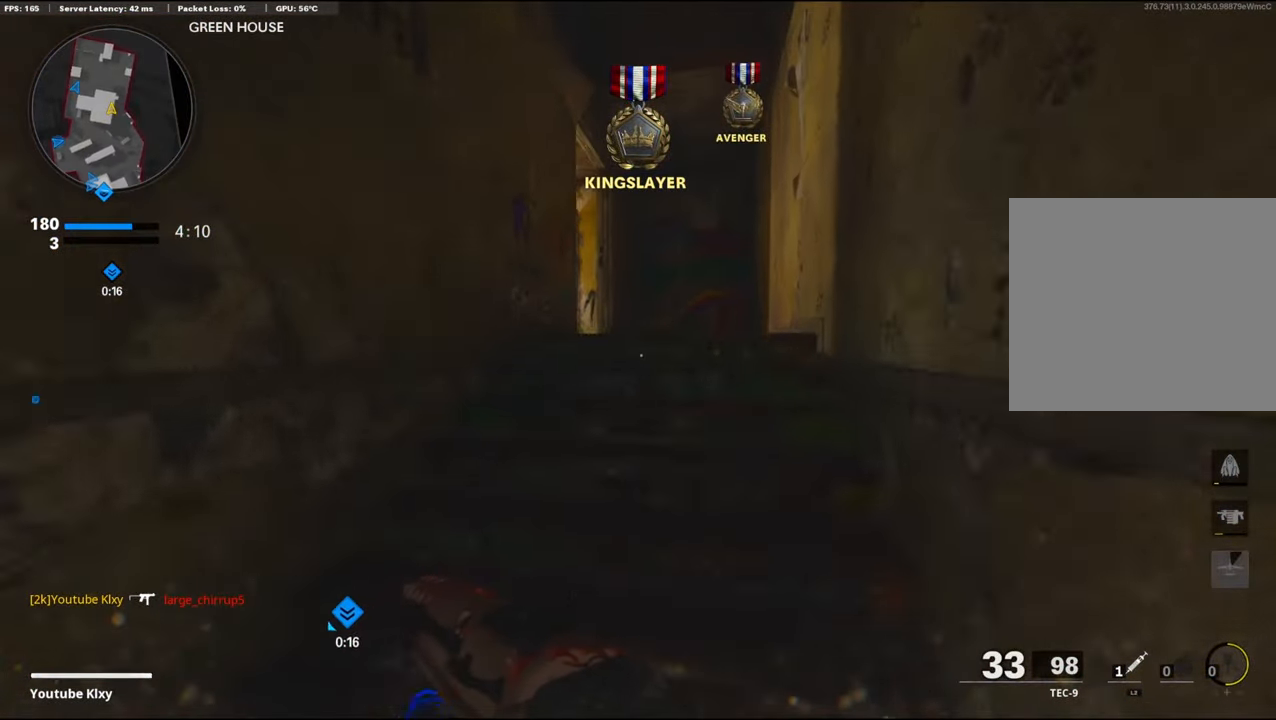
{"buttons": [], "left_stick": "up-right", "right_stick": "down-left", "events": [[200, "right_stick", "down-left"]]}
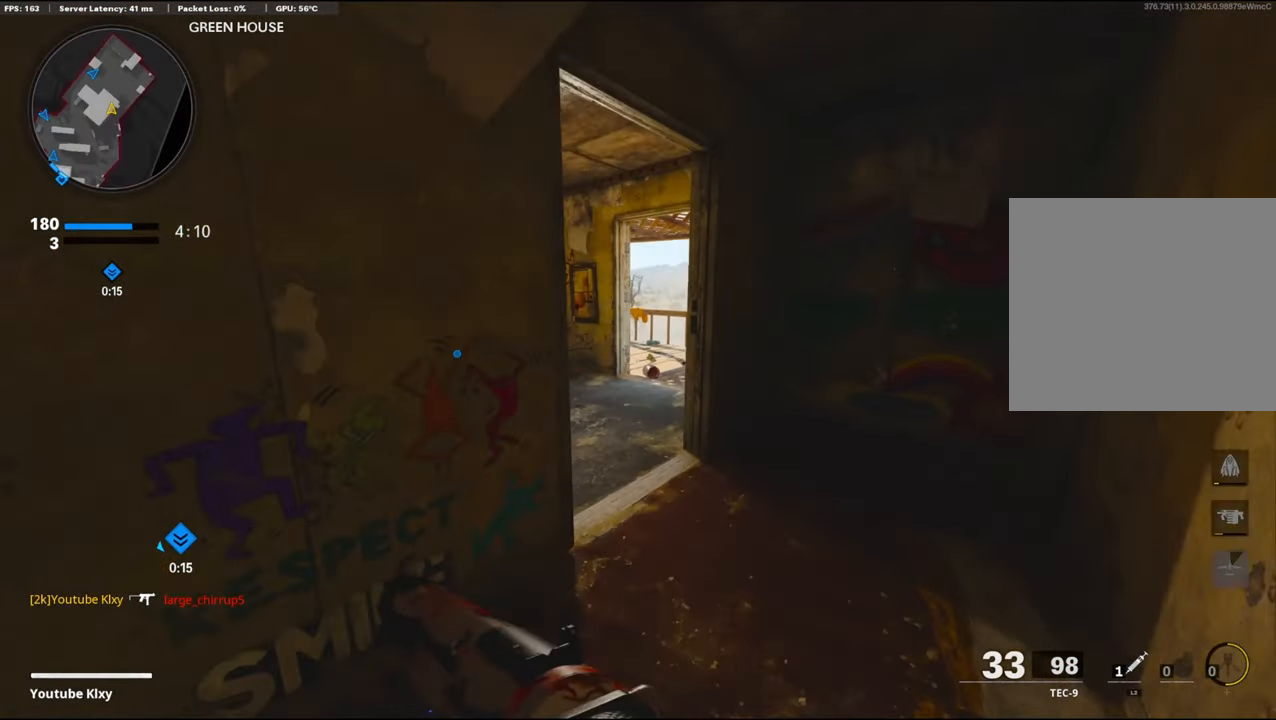
{"buttons": ["L1"], "left_stick": "down-right", "right_stick": "up-left", "events": [[50, "right_stick", "left"], [167, "left_stick", "down-right"], [233, "L1", "down"], [250, "right_stick", "center"], [350, "right_stick", "up-left"]]}
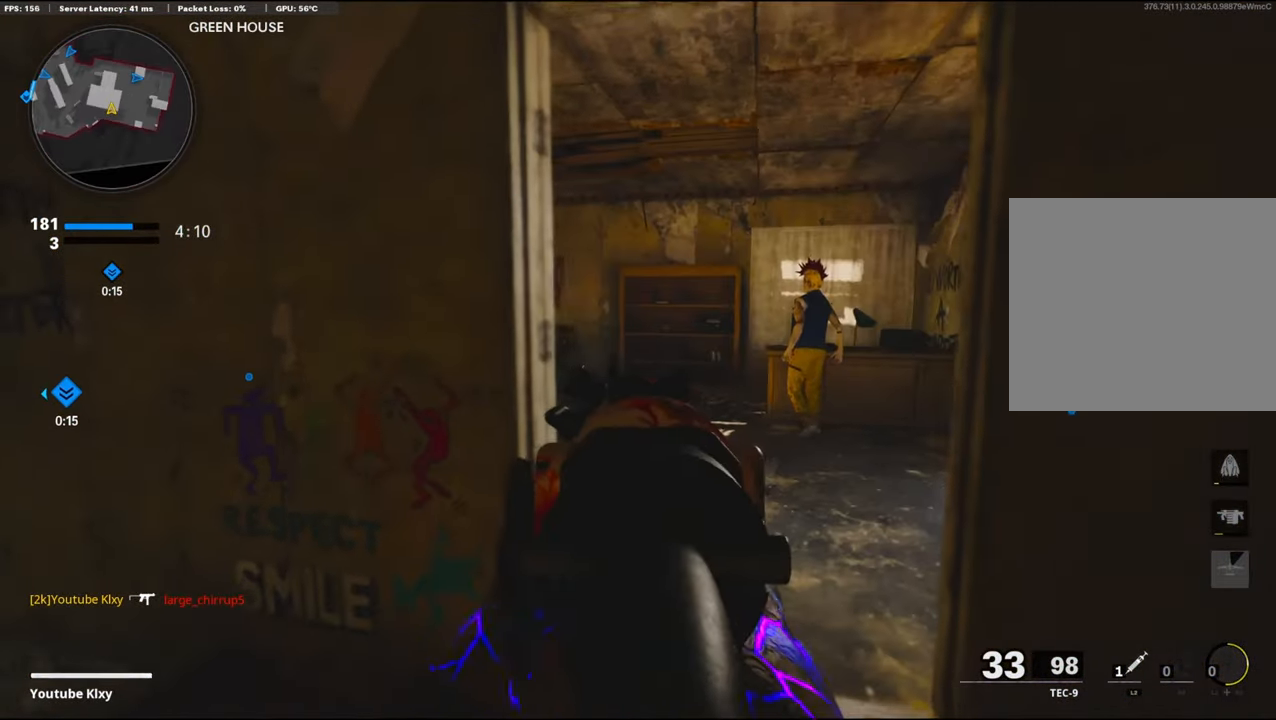
{"buttons": ["L1"], "left_stick": "right", "right_stick": "left", "events": [[83, "right_stick", "left"], [283, "left_stick", "right"]]}
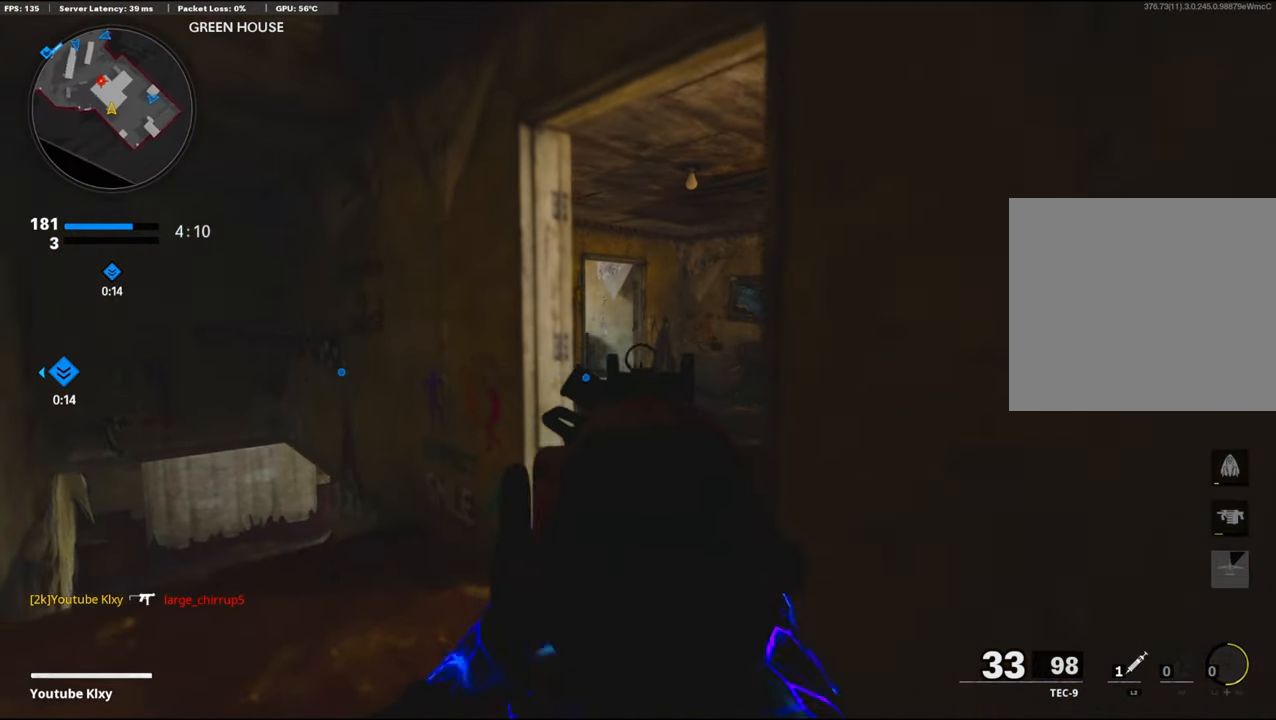
{"buttons": [], "left_stick": "up", "right_stick": "center", "events": [[33, "left_stick", "up-left"], [150, "left_stick", "up"], [183, "right_stick", "center"], [233, "L1", "up"], [250, "L3", "down"], [500, "L3", "up"]]}
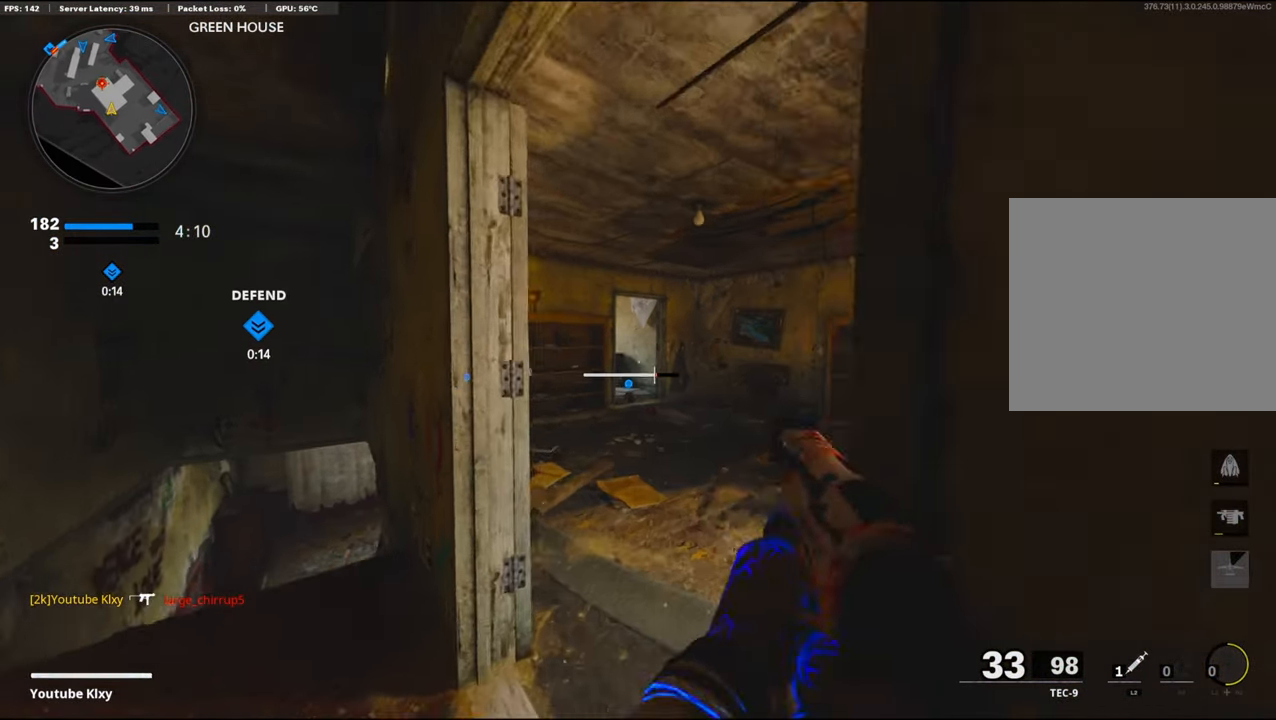
{"buttons": [], "left_stick": "up", "right_stick": "left", "events": [[367, "right_stick", "left"]]}
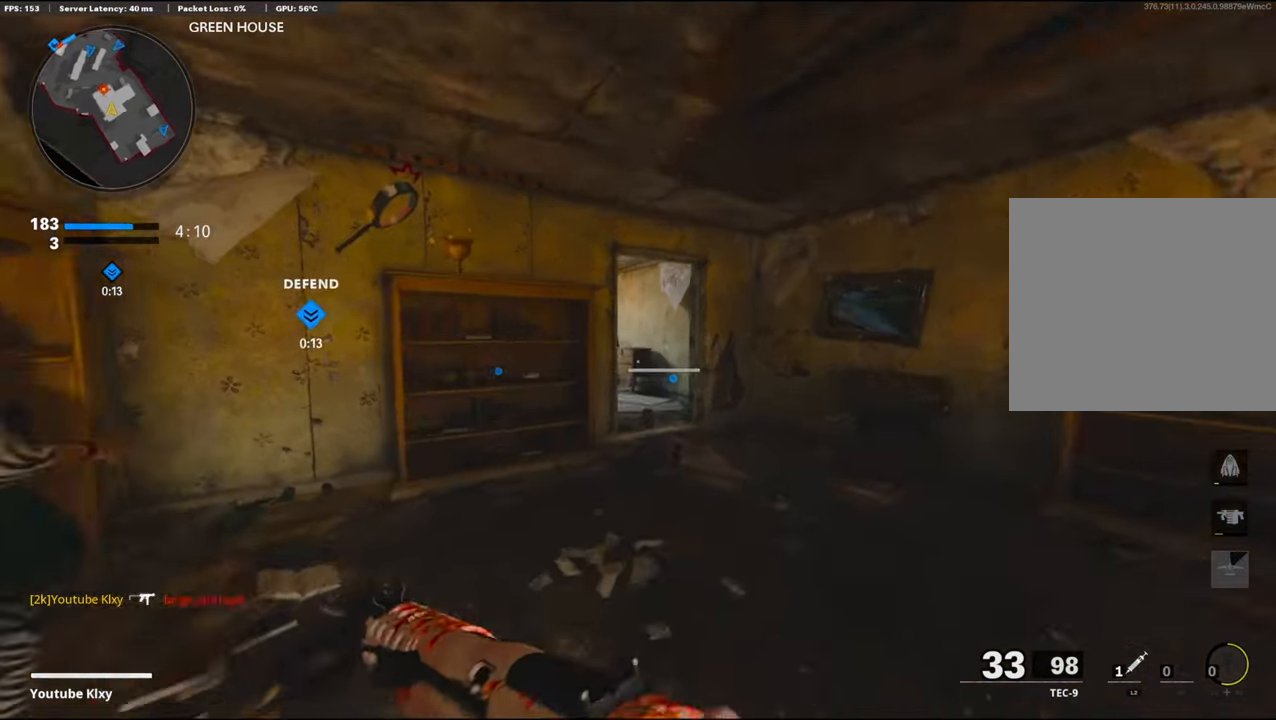
{"buttons": ["L1"], "left_stick": "up", "right_stick": "center", "events": [[133, "R3", "down"], [250, "R3", "up"], [317, "right_stick", "center"], [467, "L1", "down"]]}
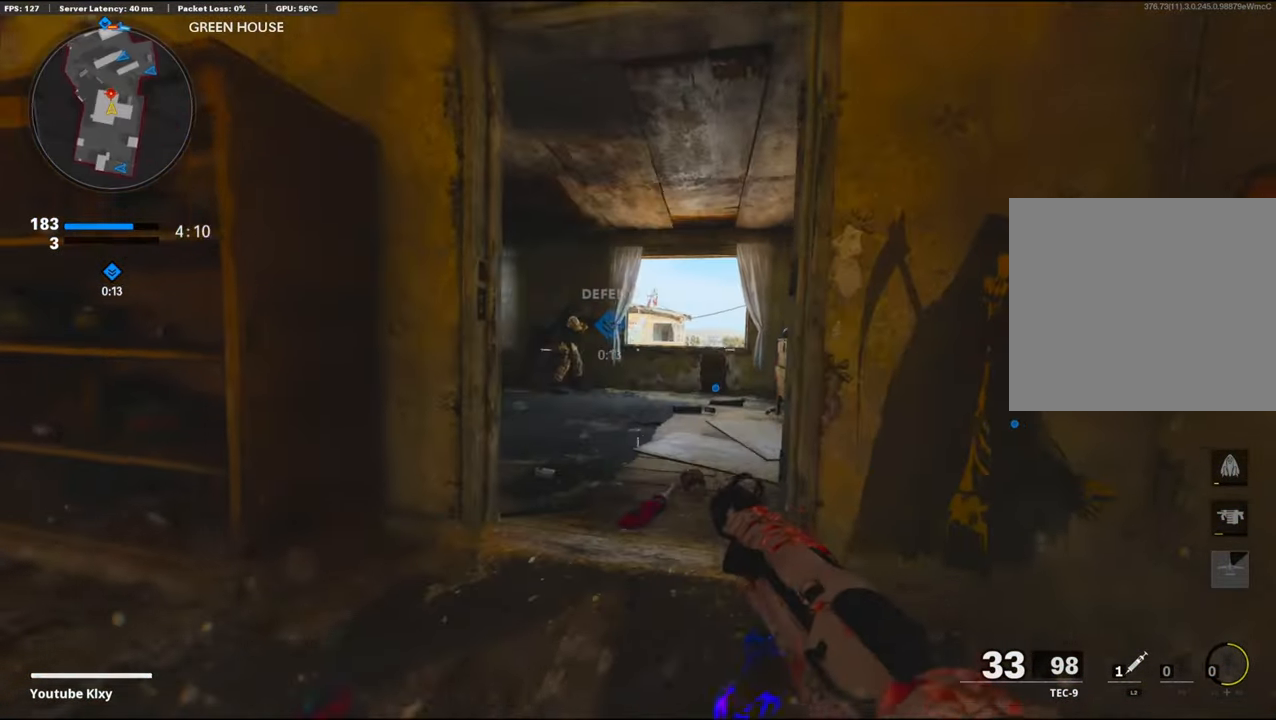
{"buttons": ["L1", "R1"], "left_stick": "up", "right_stick": "center", "events": [[50, "right_stick", "left"], [217, "R1", "down"], [250, "right_stick", "center"], [350, "right_stick", "left"], [450, "right_stick", "center"]]}
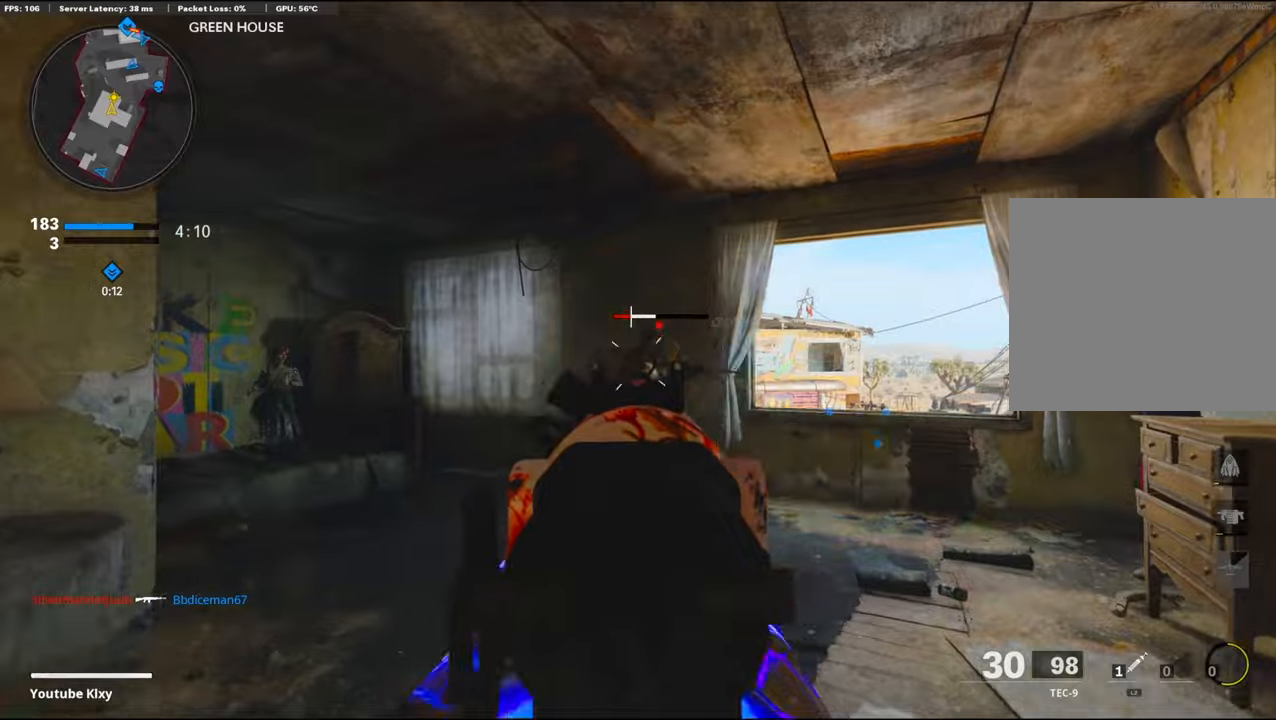
{"buttons": ["L3"], "left_stick": "up", "right_stick": "center", "events": [[50, "right_stick", "down-right"], [134, "L1", "up"], [234, "right_stick", "center"], [267, "R1", "up"], [300, "L3", "down"], [350, "SQUARE", "down"], [434, "SQUARE", "up"]]}
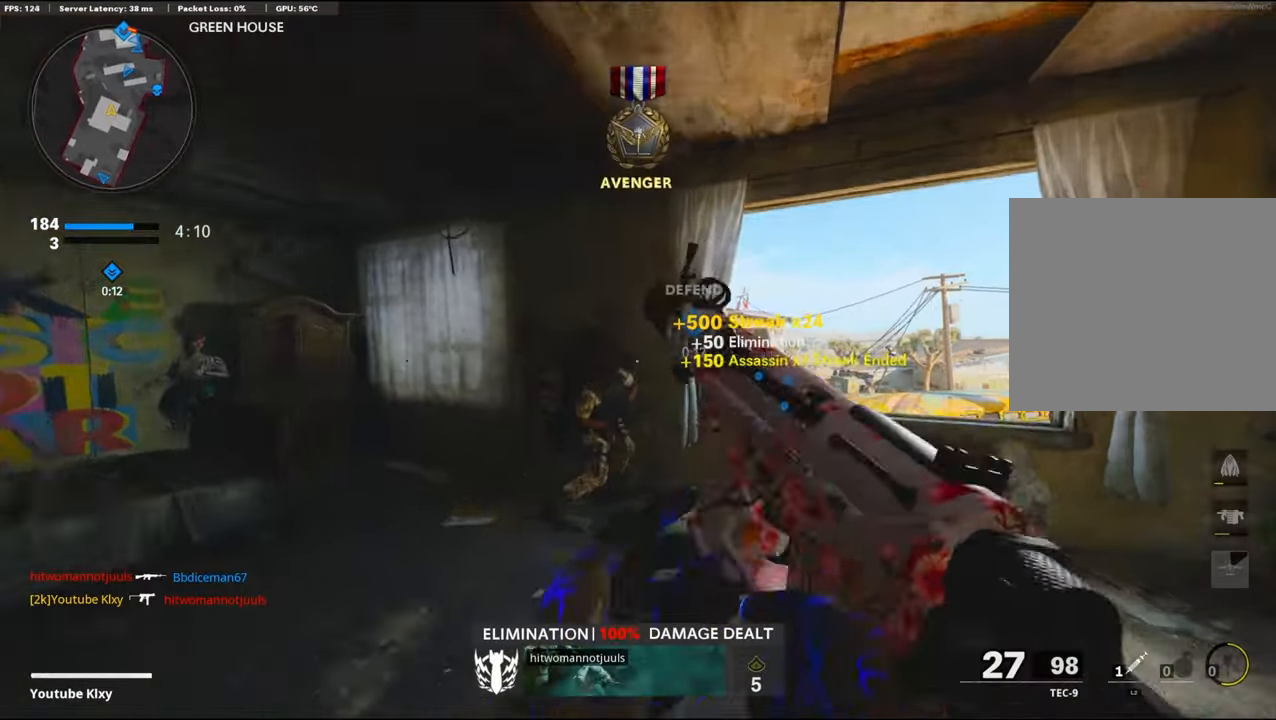
{"buttons": [], "left_stick": "up-right", "right_stick": "left", "events": [[67, "right_stick", "down"], [134, "L3", "up"], [234, "right_stick", "left"], [467, "left_stick", "up-right"]]}
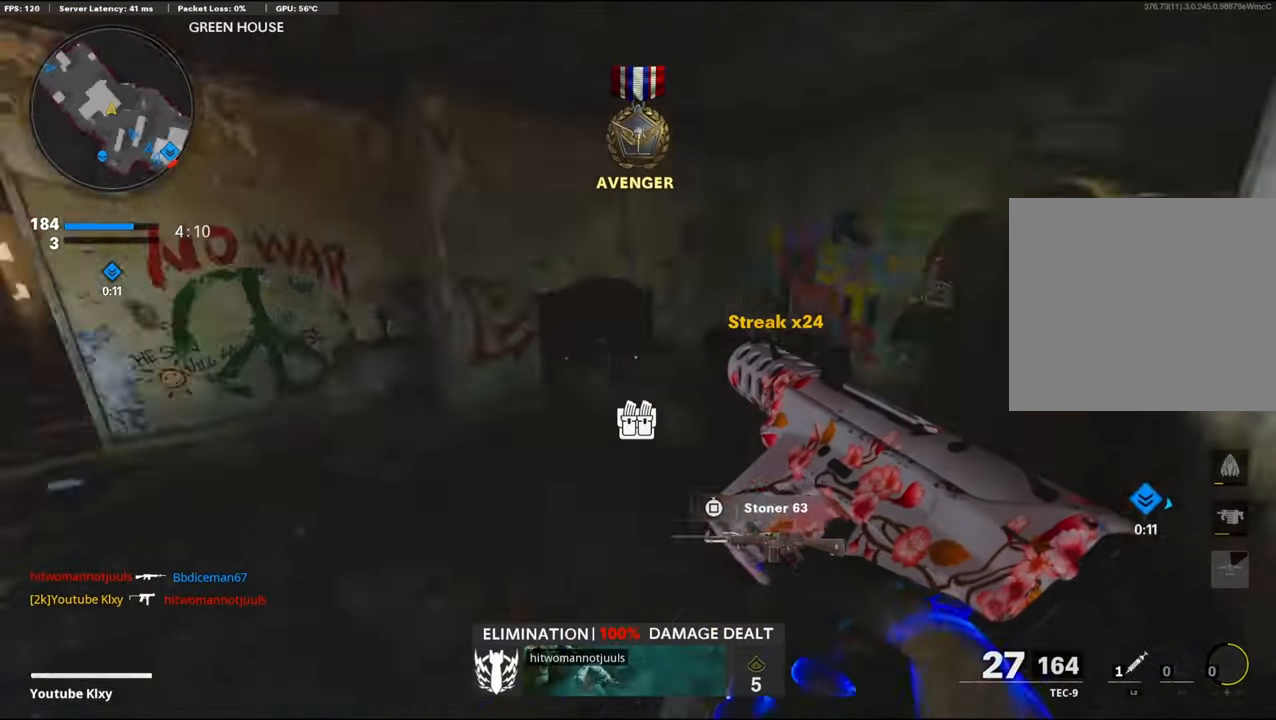
{"buttons": ["L3"], "left_stick": "up-left", "right_stick": "right", "events": [[34, "left_stick", "right"], [117, "left_stick", "down"], [117, "right_stick", "center"], [167, "left_stick", "left"], [217, "left_stick", "up-left"], [334, "L3", "down"], [334, "right_stick", "right"]]}
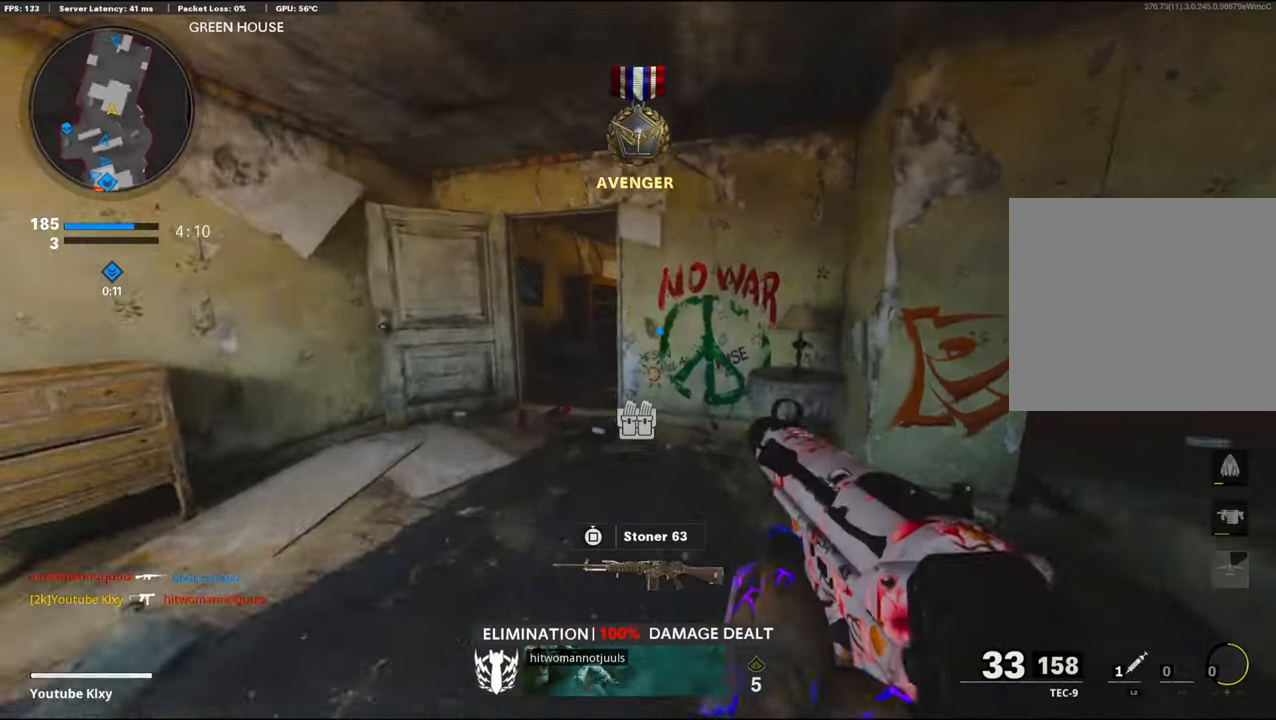
{"buttons": ["L1"], "left_stick": "up-left", "right_stick": "right", "events": [[117, "R3", "down"], [117, "right_stick", "center"], [200, "right_stick", "right"], [317, "R3", "up"], [400, "L3", "up"], [417, "L1", "down"]]}
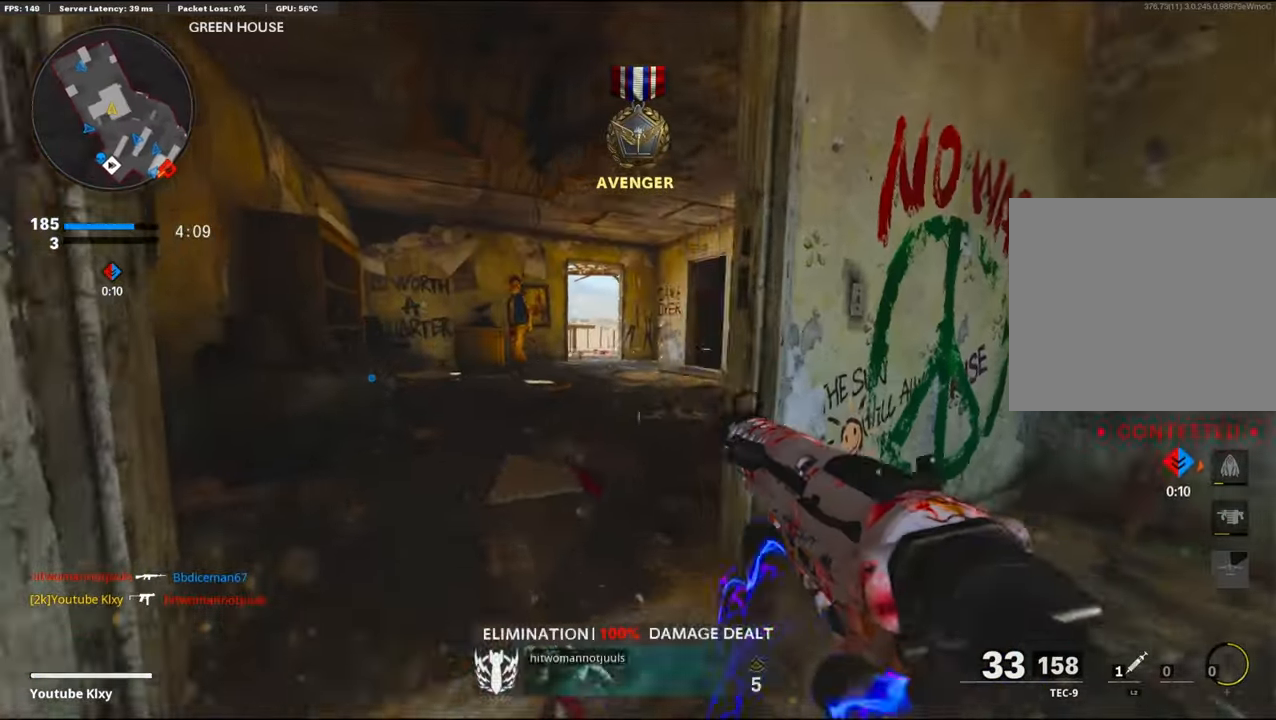
{"buttons": ["L3"], "left_stick": "up-right", "right_stick": "right", "events": [[34, "right_stick", "center"], [84, "left_stick", "center"], [117, "right_stick", "up-right"], [134, "left_stick", "down-right"], [150, "L1", "up"], [184, "right_stick", "right"], [367, "left_stick", "up-right"], [434, "L3", "down"]]}
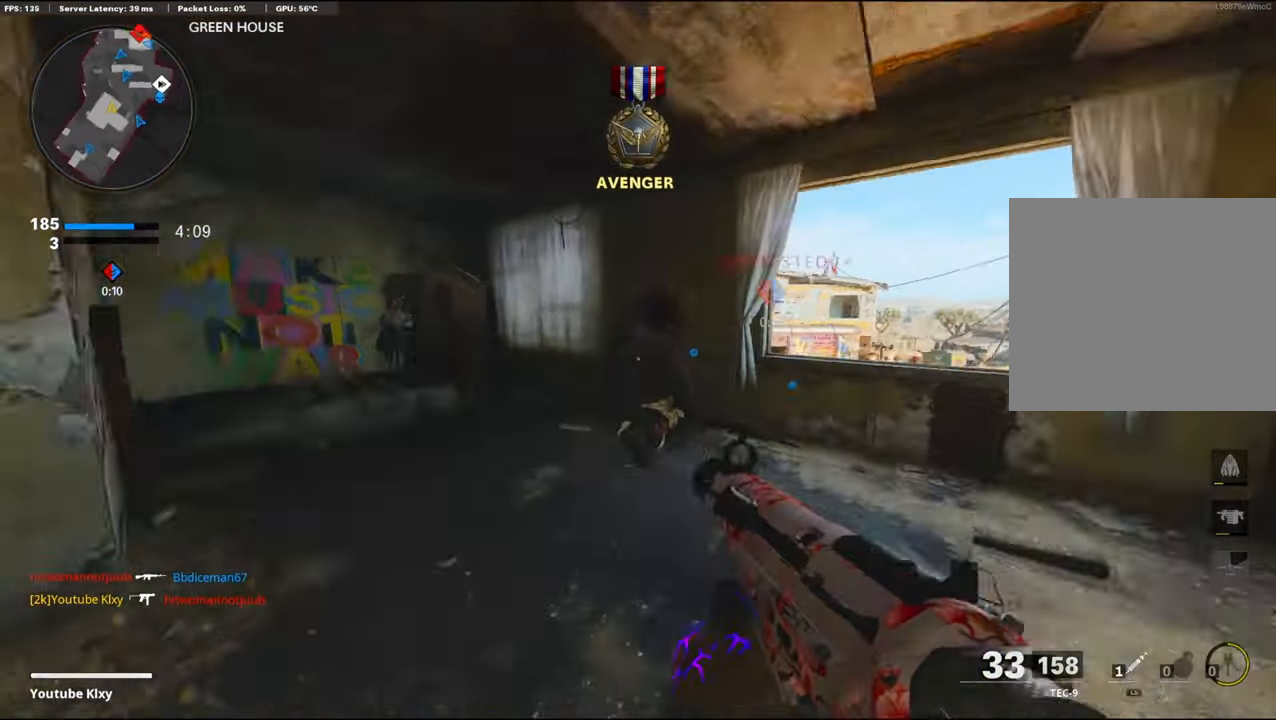
{"buttons": ["CROSS"], "left_stick": "up-right", "right_stick": "left", "events": [[34, "right_stick", "center"], [200, "L3", "up"], [234, "right_stick", "right"], [350, "right_stick", "center"], [367, "CROSS", "down"], [434, "right_stick", "left"]]}
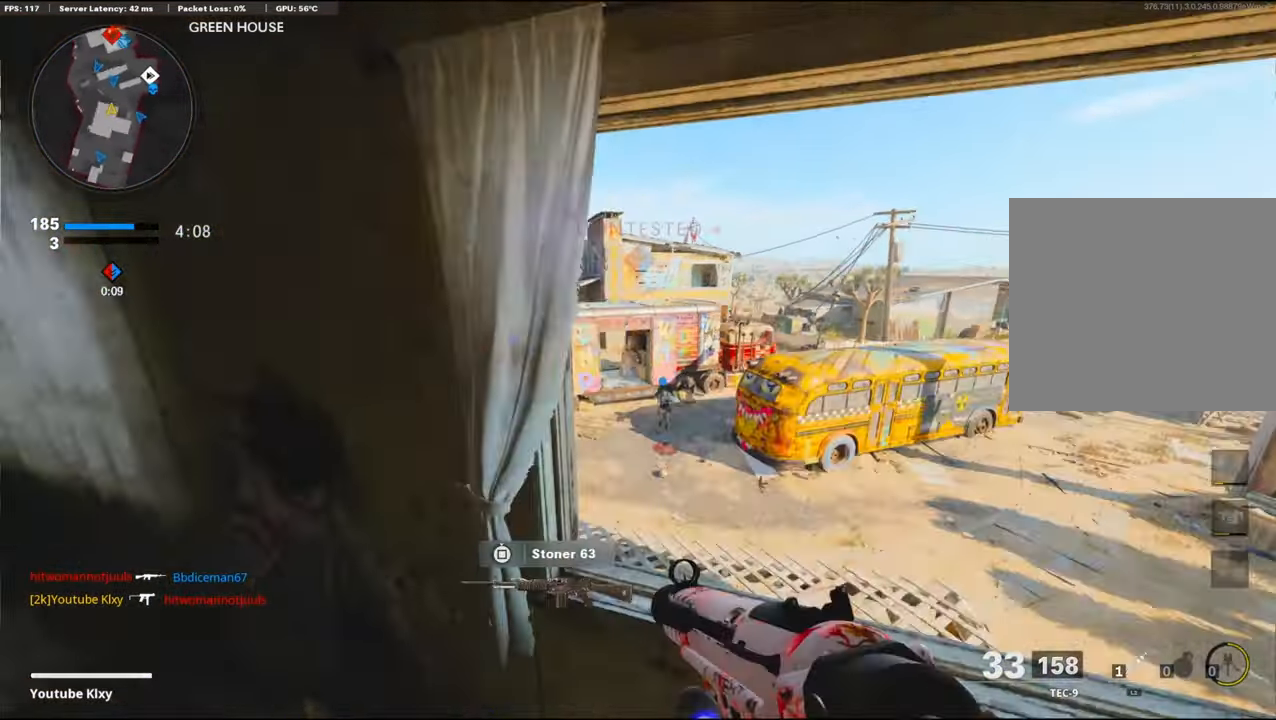
{"buttons": [], "left_stick": "up-left", "right_stick": "center", "events": [[17, "CROSS", "up"], [84, "right_stick", "center"], [250, "left_stick", "up-left"], [250, "right_stick", "left"], [317, "L3", "down"], [400, "right_stick", "center"], [467, "L3", "up"]]}
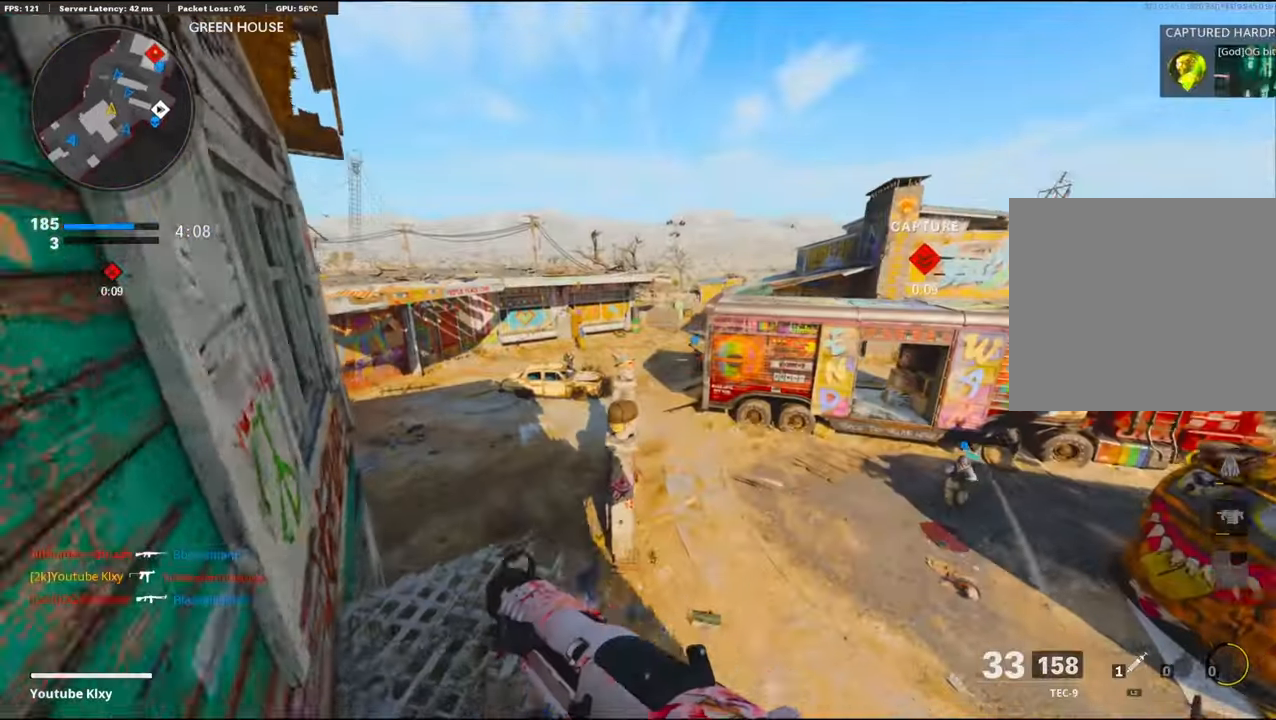
{"buttons": [], "left_stick": "down-right", "right_stick": "right", "events": [[250, "left_stick", "left"], [350, "left_stick", "center"], [417, "left_stick", "down-right"], [417, "right_stick", "right"]]}
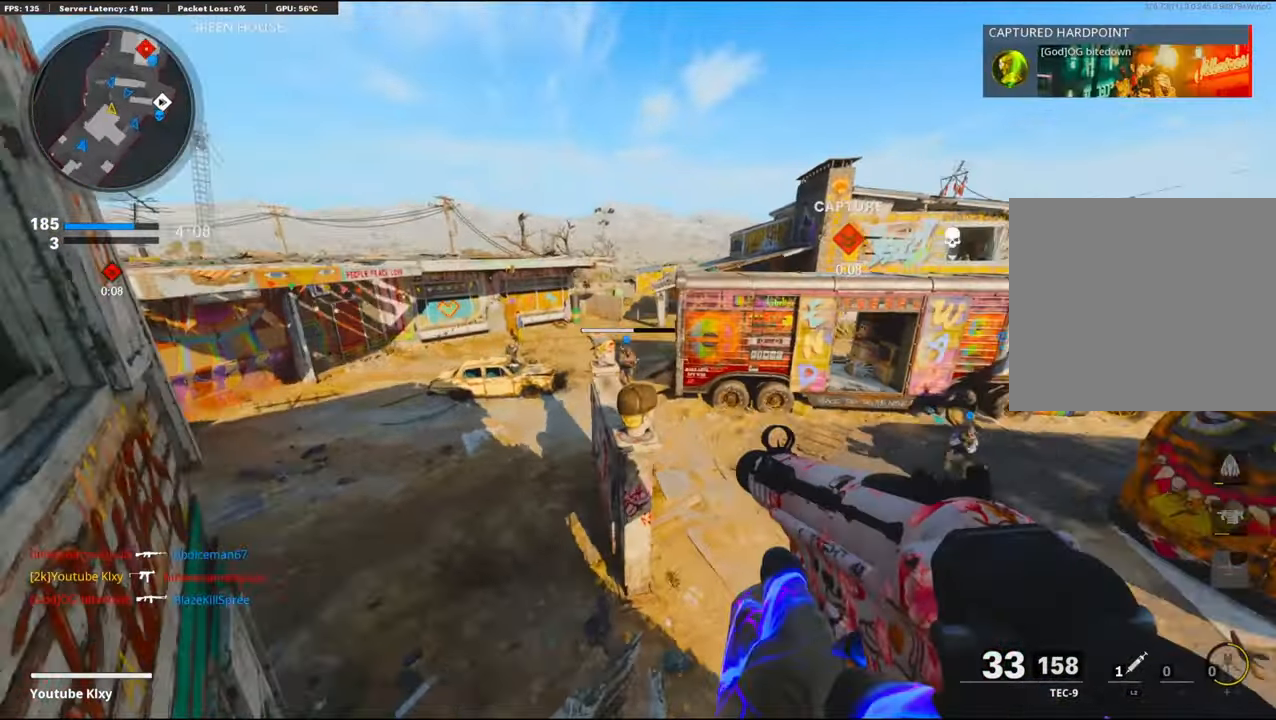
{"buttons": [], "left_stick": "left", "right_stick": "center", "events": [[167, "right_stick", "center"], [317, "left_stick", "center"], [367, "left_stick", "left"]]}
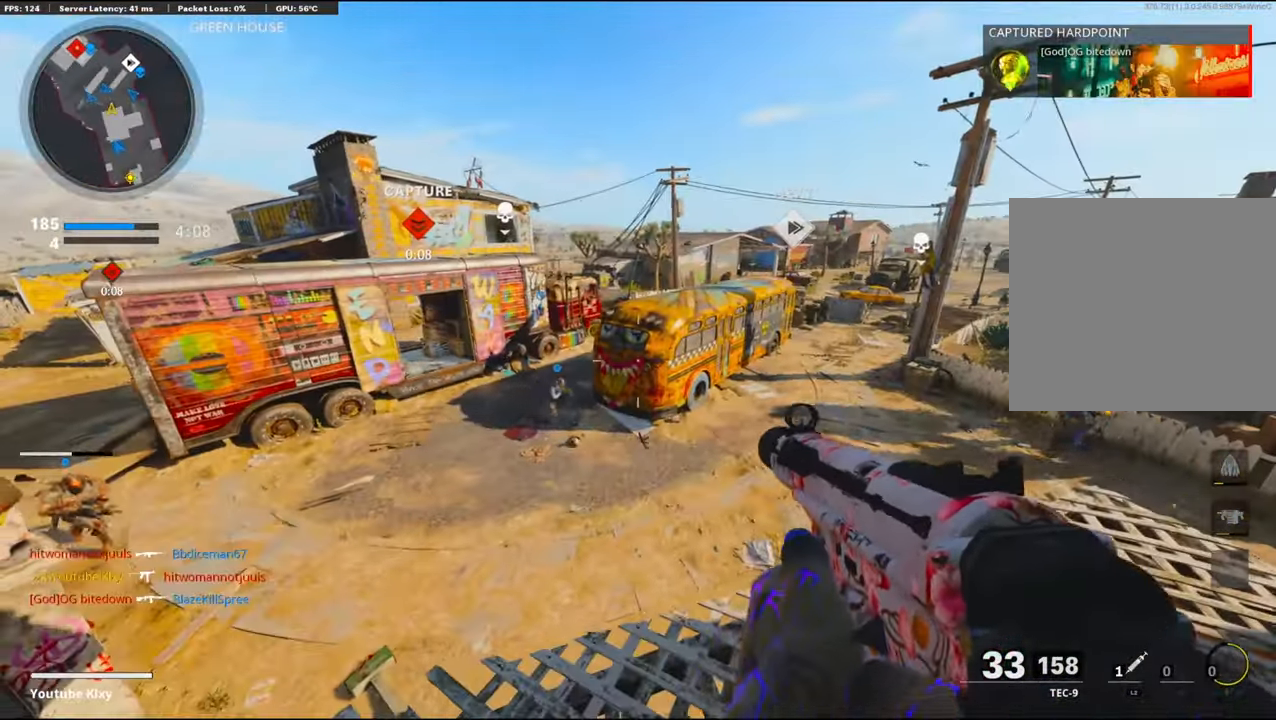
{"buttons": [], "left_stick": "center", "right_stick": "center", "events": [[117, "left_stick", "center"]]}